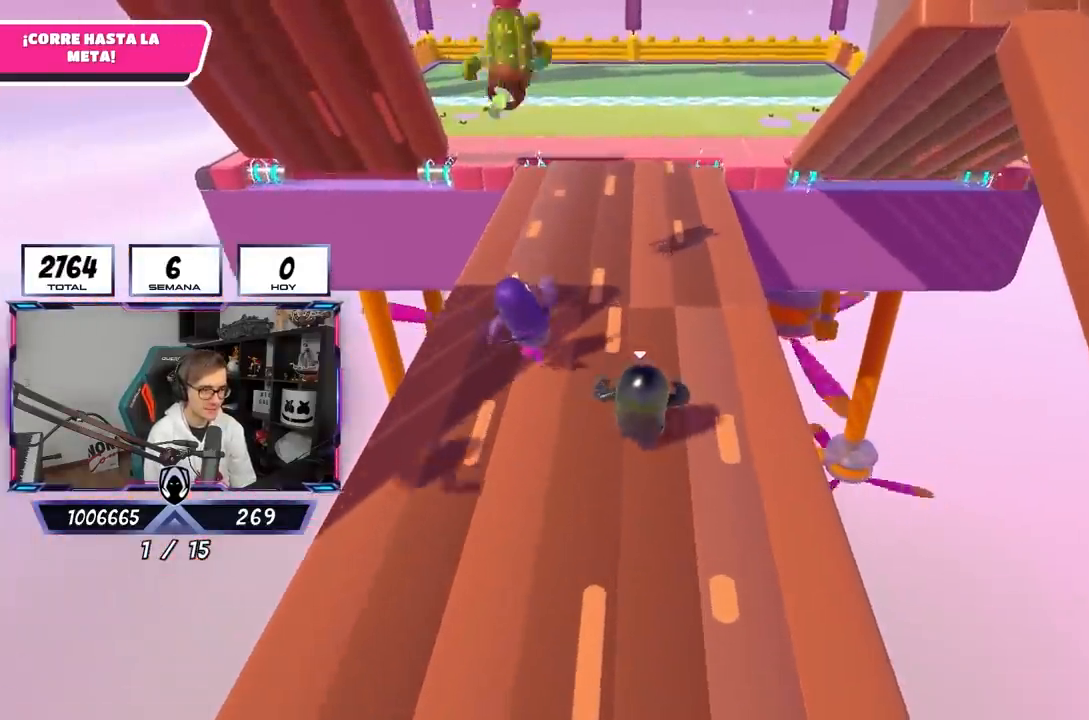
Gameplay with a controller (PlayStation layout); each line is a JSON object with the inputs held at the frame after it. "events" lists button and stick changes between this image and that frame as [ms after this image, input, new state], when the widget could be followed in between.
{"buttons": [], "left_stick": "up", "right_stick": "center", "events": [[300, "CROSS", "down"], [467, "CROSS", "up"]]}
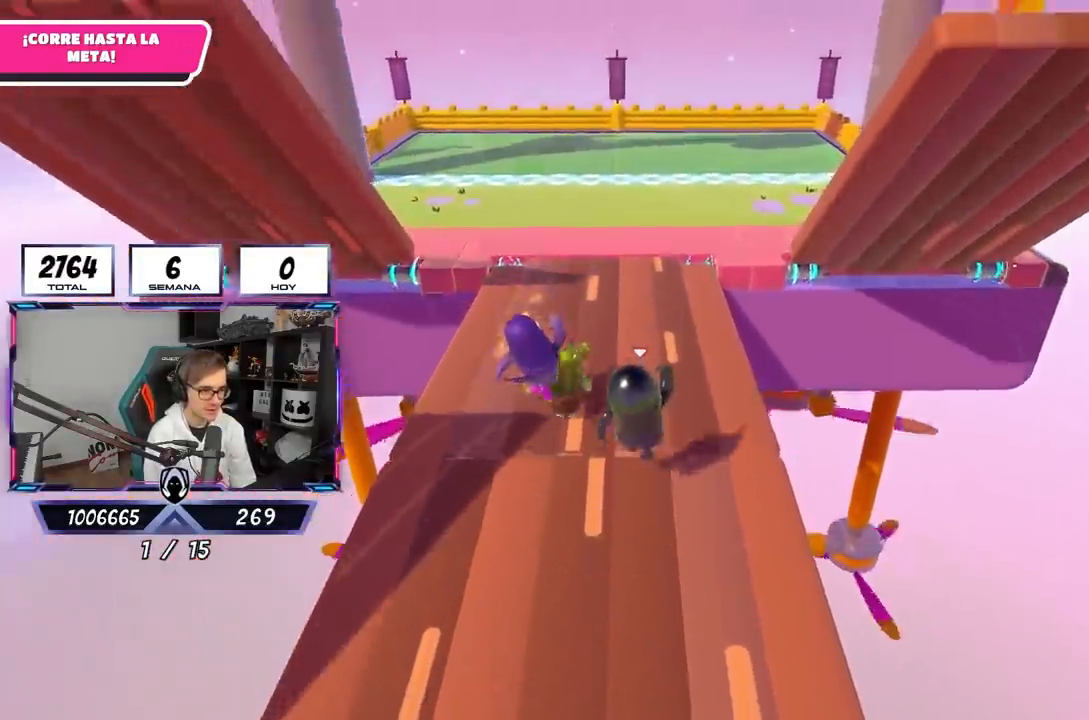
{"buttons": [], "left_stick": "up", "right_stick": "center", "events": [[100, "right_stick", "down"], [300, "right_stick", "center"]]}
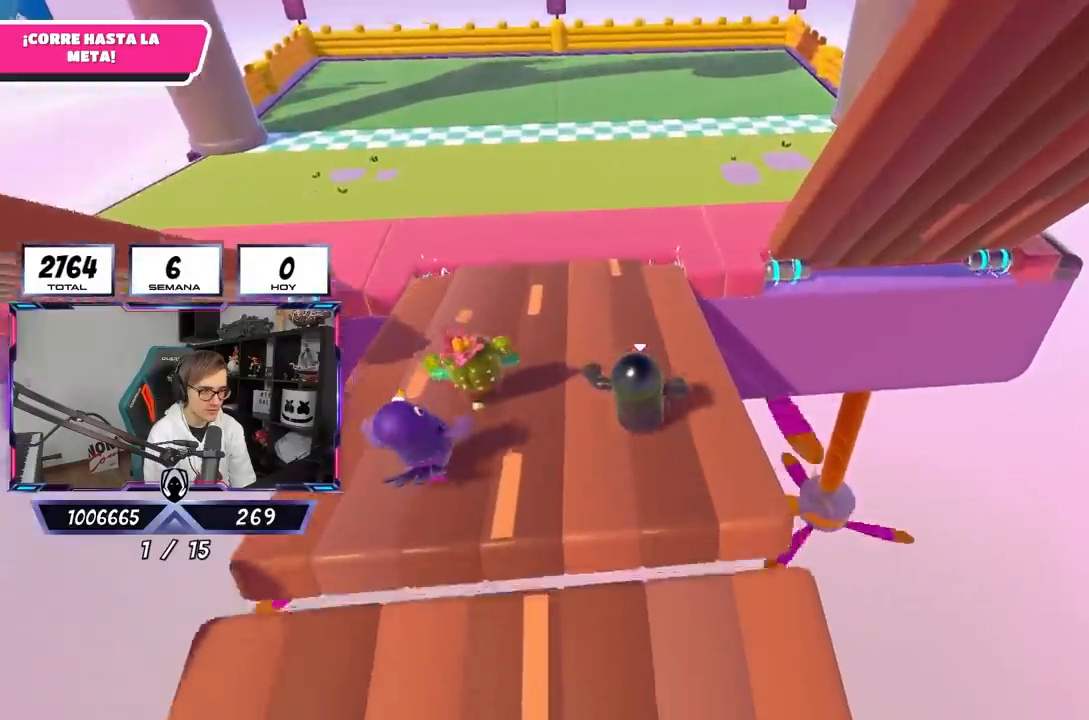
{"buttons": [], "left_stick": "up", "right_stick": "center", "events": [[333, "CROSS", "down"], [500, "CROSS", "up"]]}
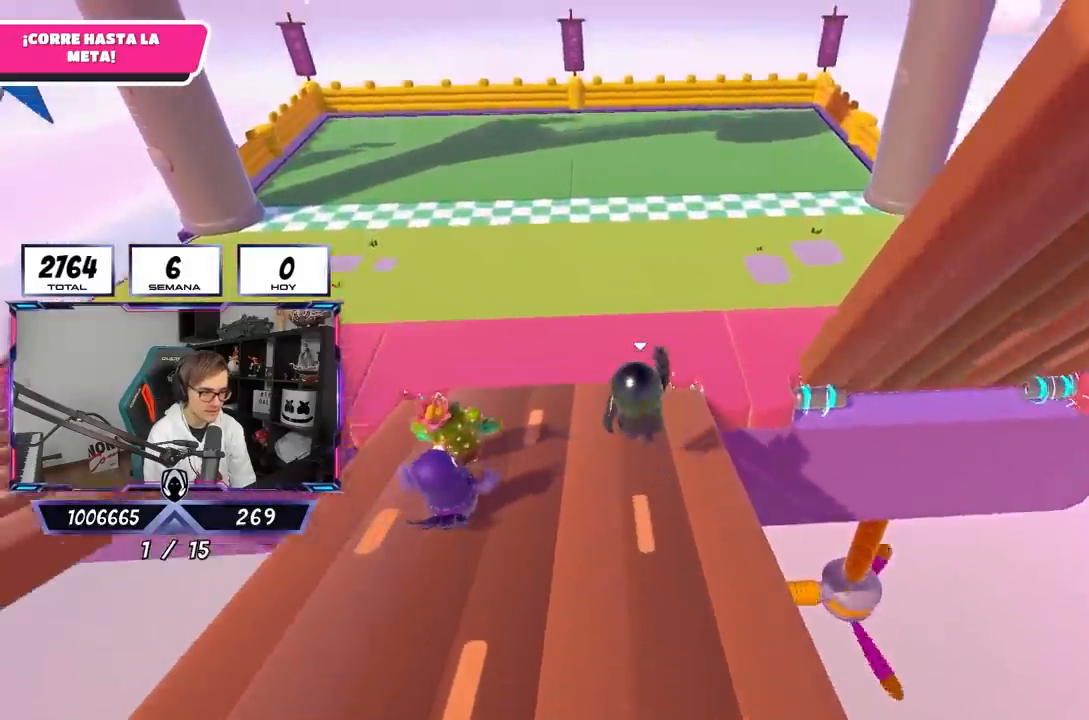
{"buttons": [], "left_stick": "up", "right_stick": "center", "events": [[67, "right_stick", "down"], [267, "right_stick", "center"]]}
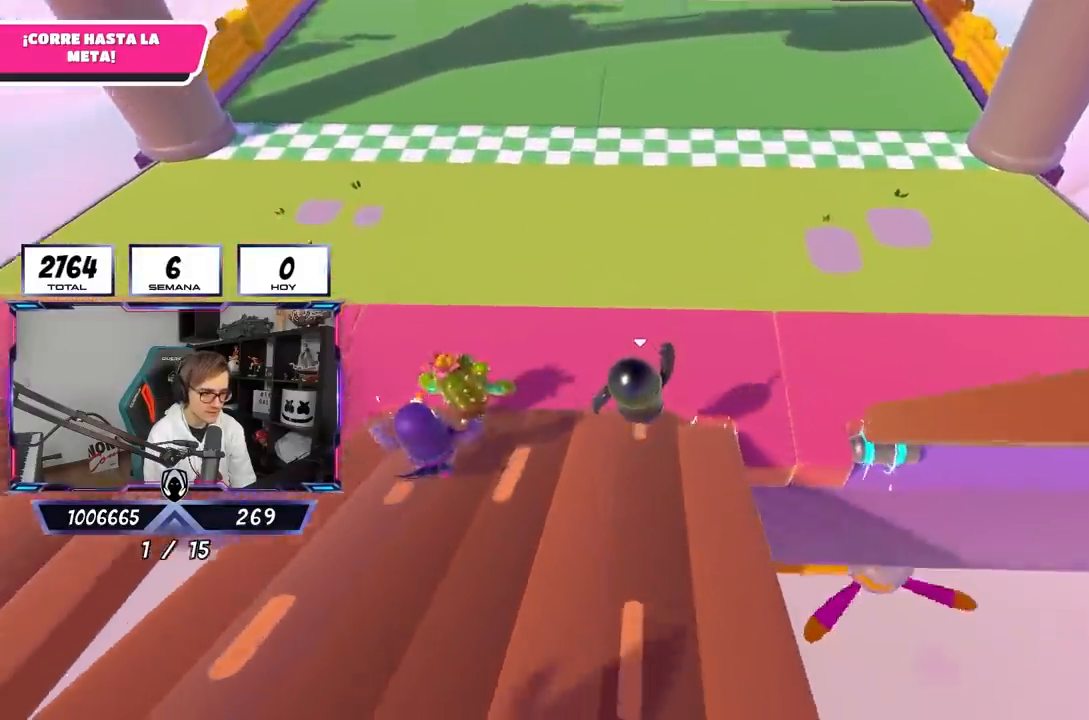
{"buttons": [], "left_stick": "up", "right_stick": "center", "events": [[200, "CROSS", "down"], [500, "CROSS", "up"]]}
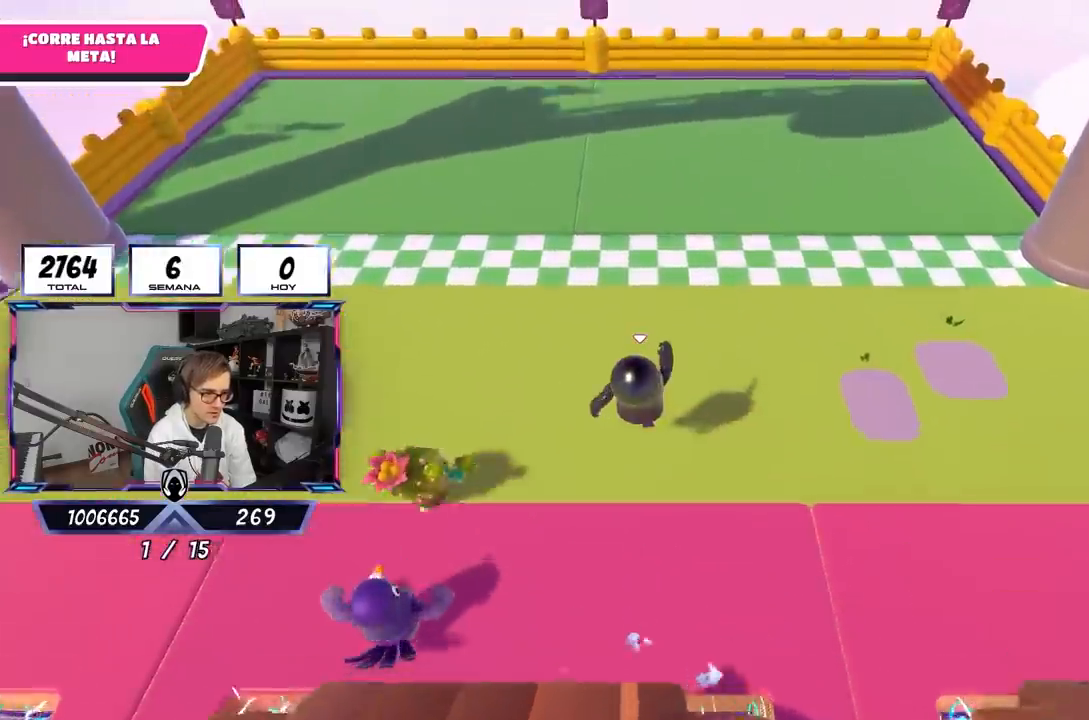
{"buttons": [], "left_stick": "up", "right_stick": "center", "events": [[67, "SQUARE", "down"], [233, "SQUARE", "up"]]}
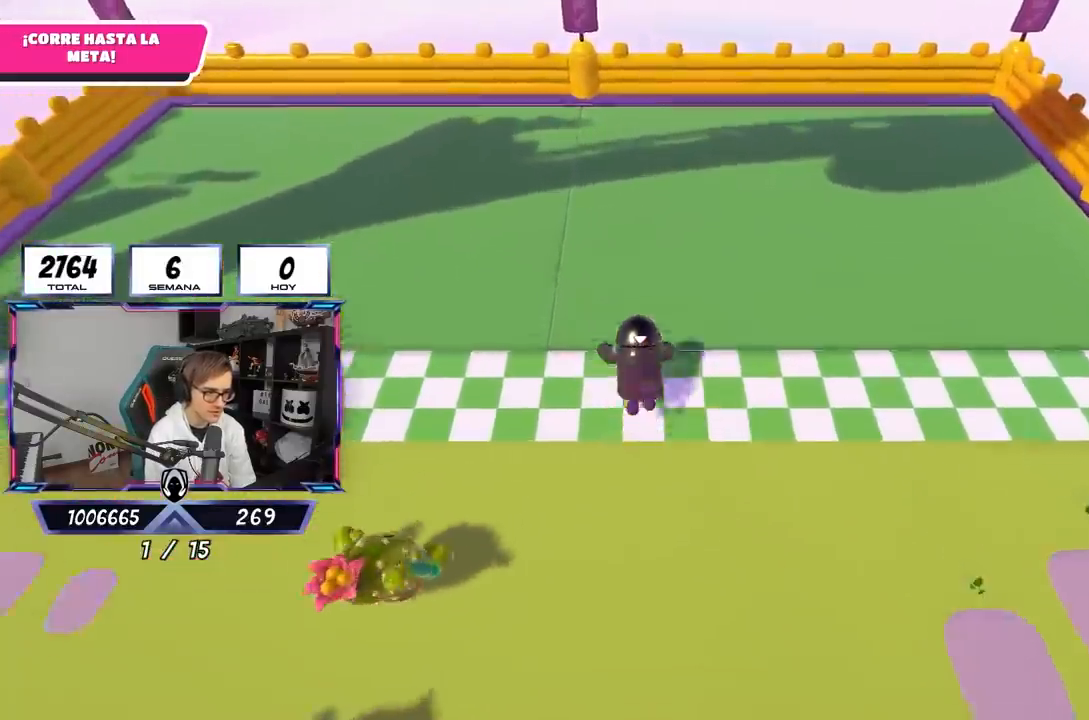
{"buttons": [], "left_stick": "center", "right_stick": "center", "events": [[200, "left_stick", "center"]]}
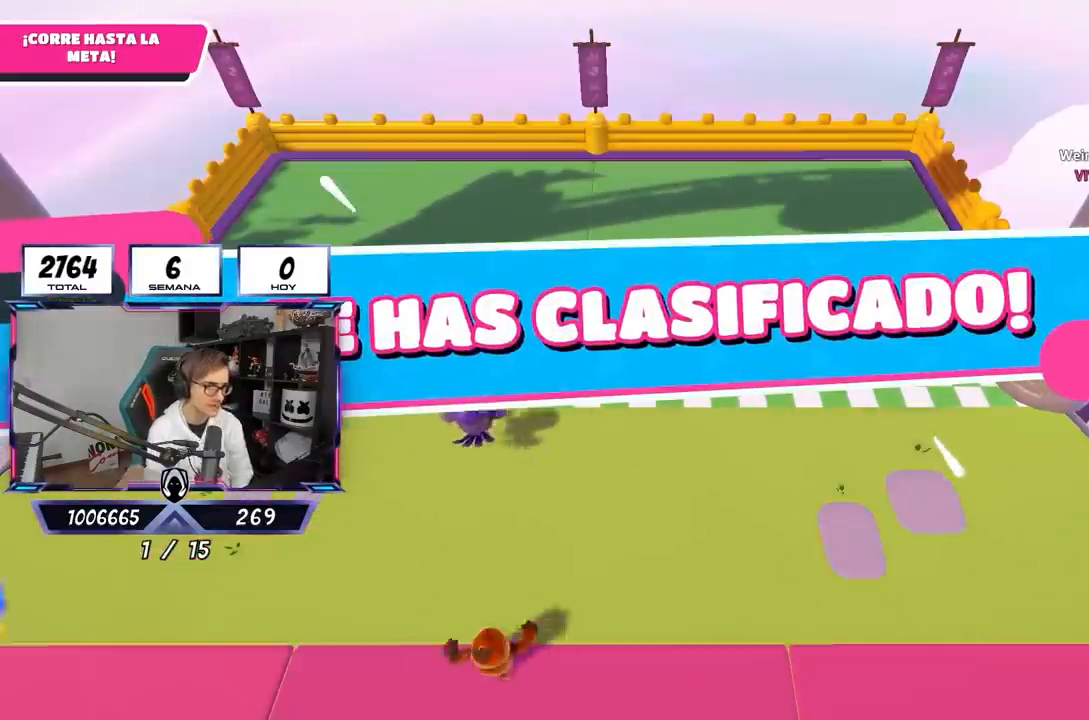
{"buttons": [], "left_stick": "center", "right_stick": "center", "events": []}
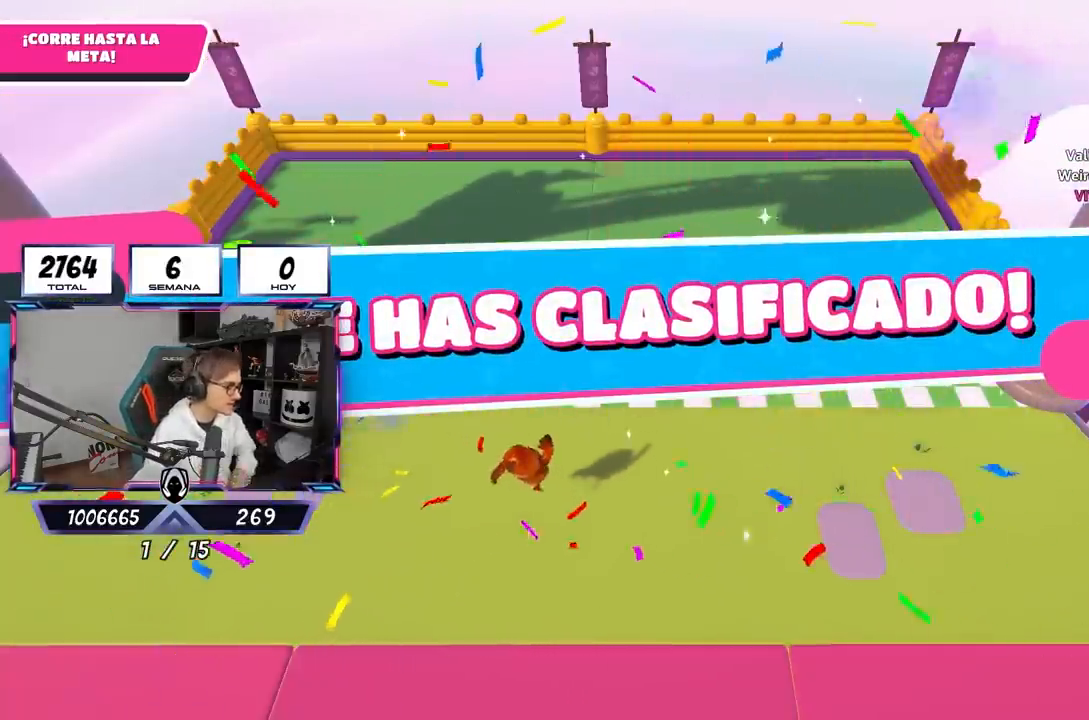
{"buttons": [], "left_stick": "center", "right_stick": "center", "events": []}
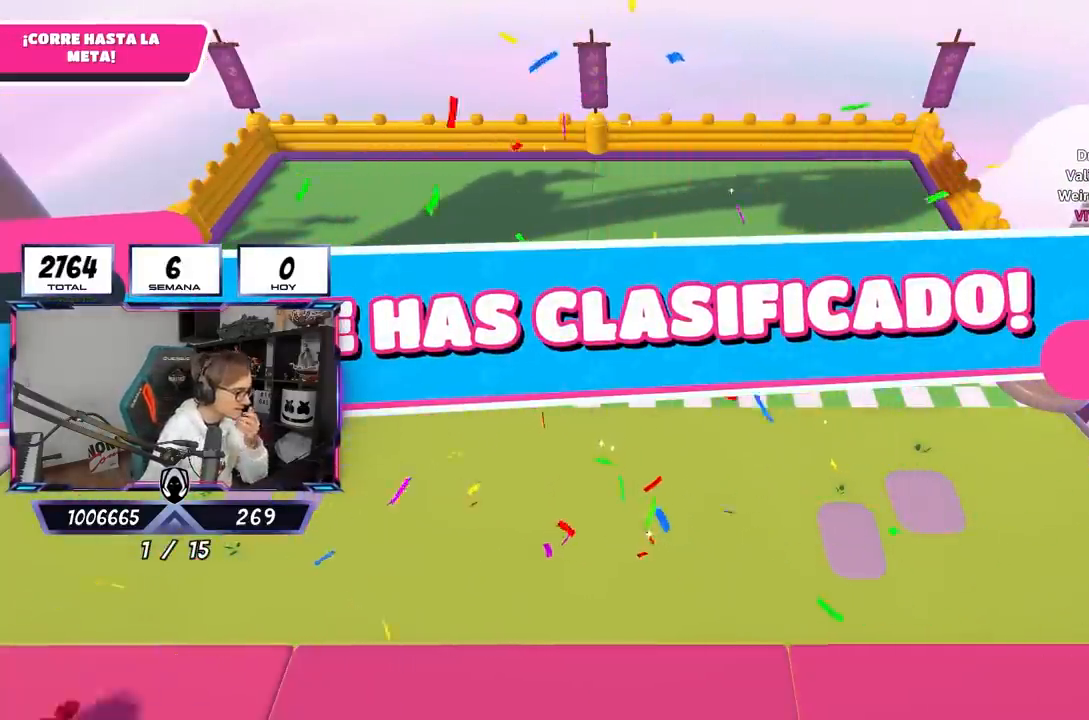
{"buttons": [], "left_stick": "center", "right_stick": "center", "events": []}
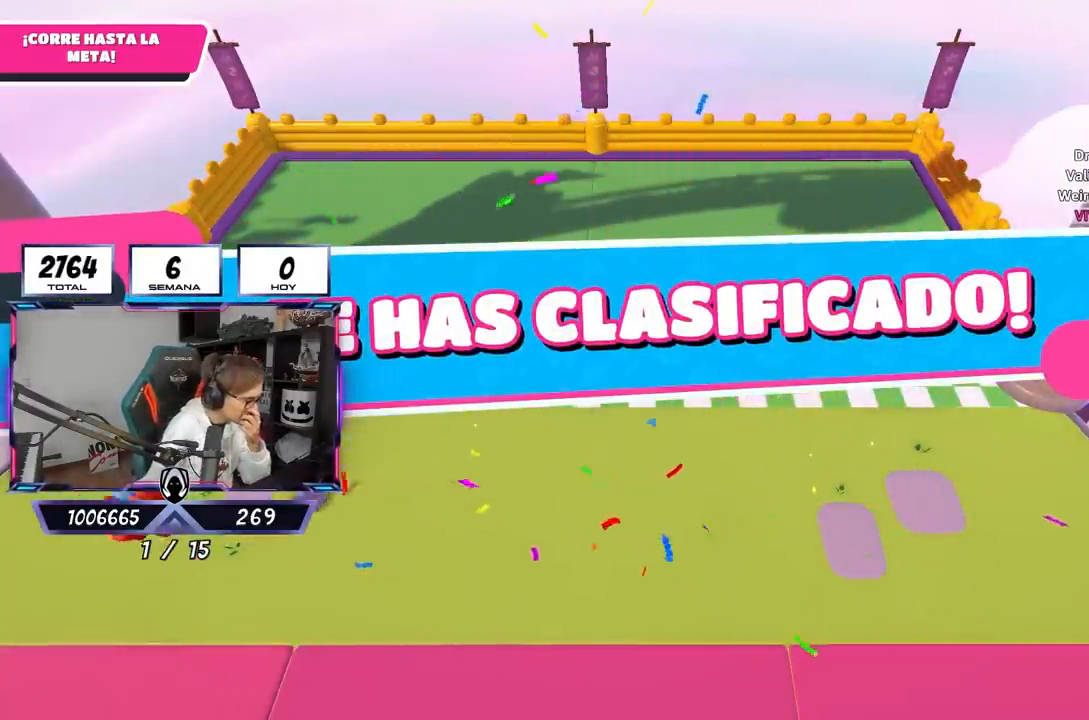
{"buttons": [], "left_stick": "center", "right_stick": "center", "events": []}
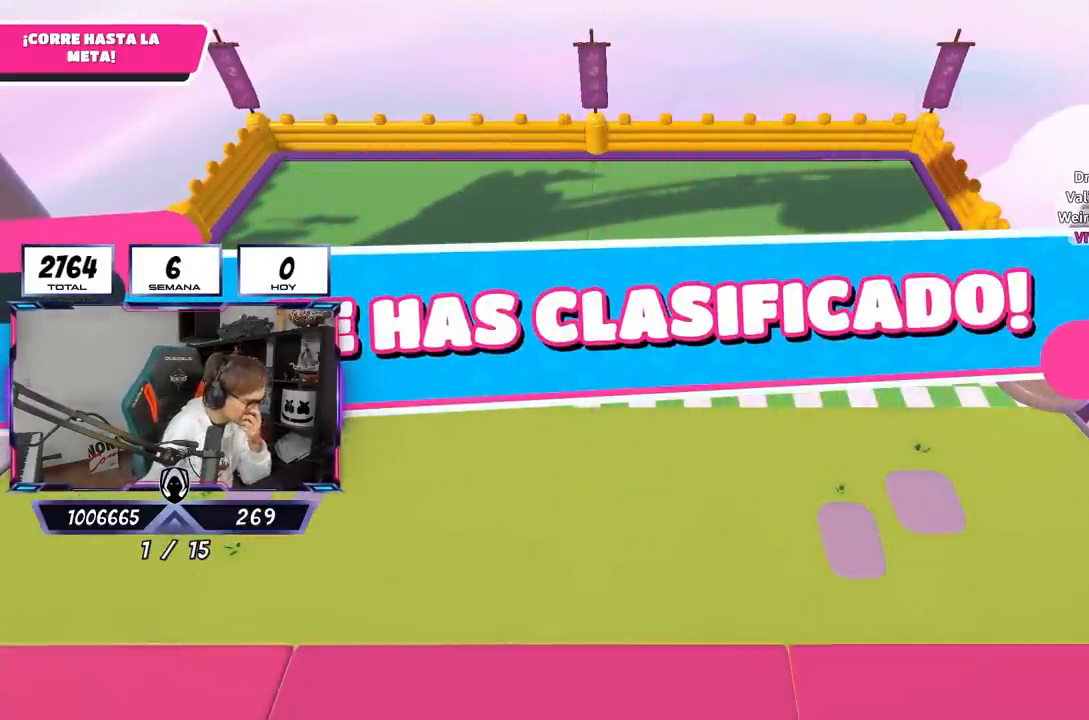
{"buttons": [], "left_stick": "center", "right_stick": "center", "events": []}
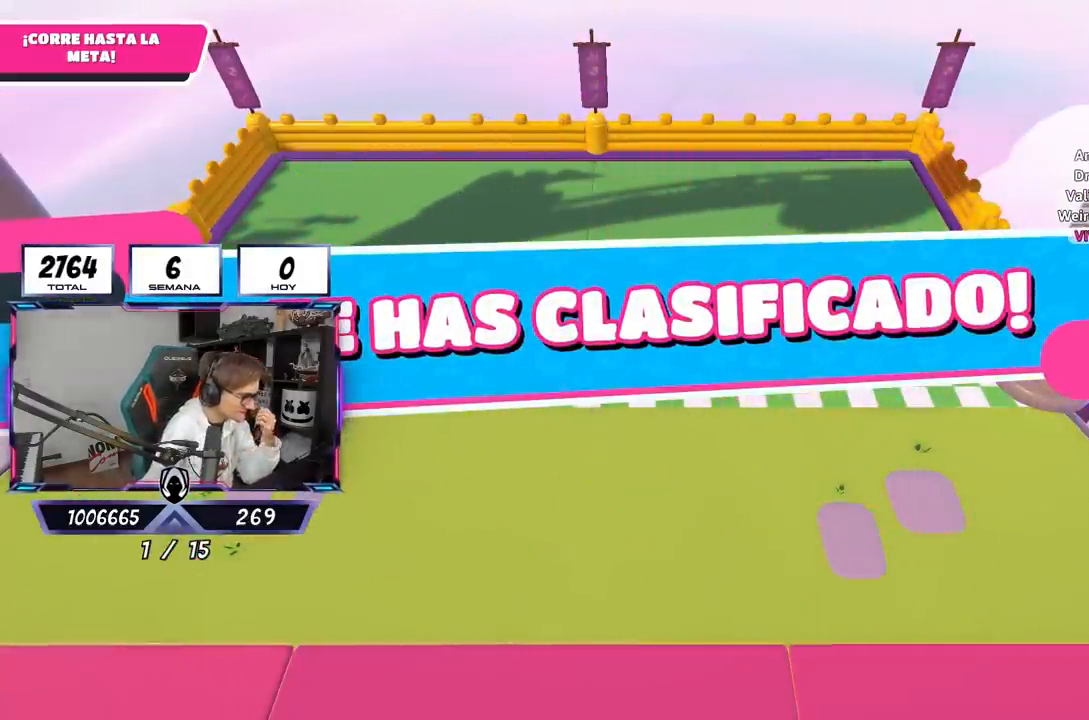
{"buttons": [], "left_stick": "center", "right_stick": "center", "events": []}
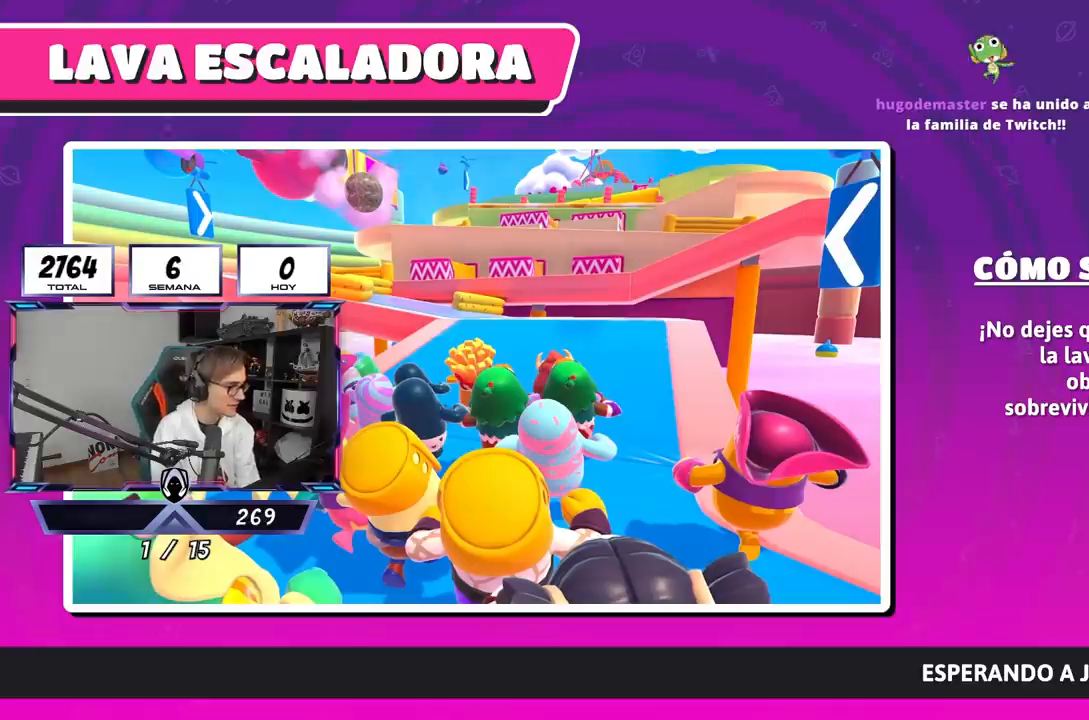
{"buttons": [], "left_stick": "center", "right_stick": "center", "events": []}
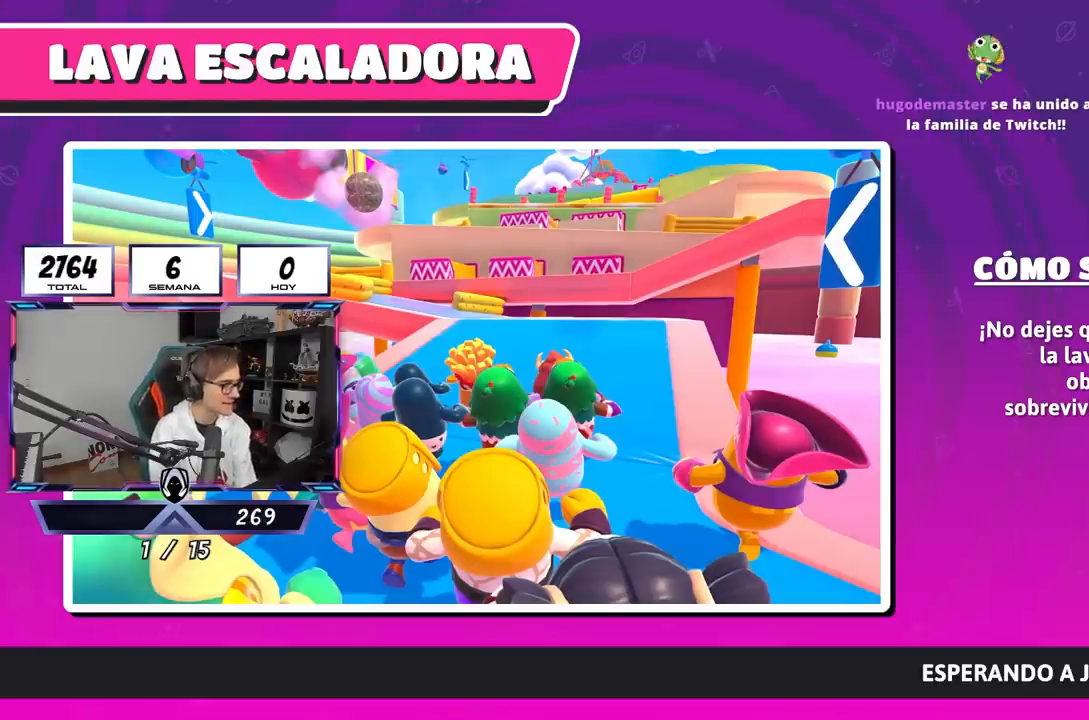
{"buttons": [], "left_stick": "center", "right_stick": "center", "events": []}
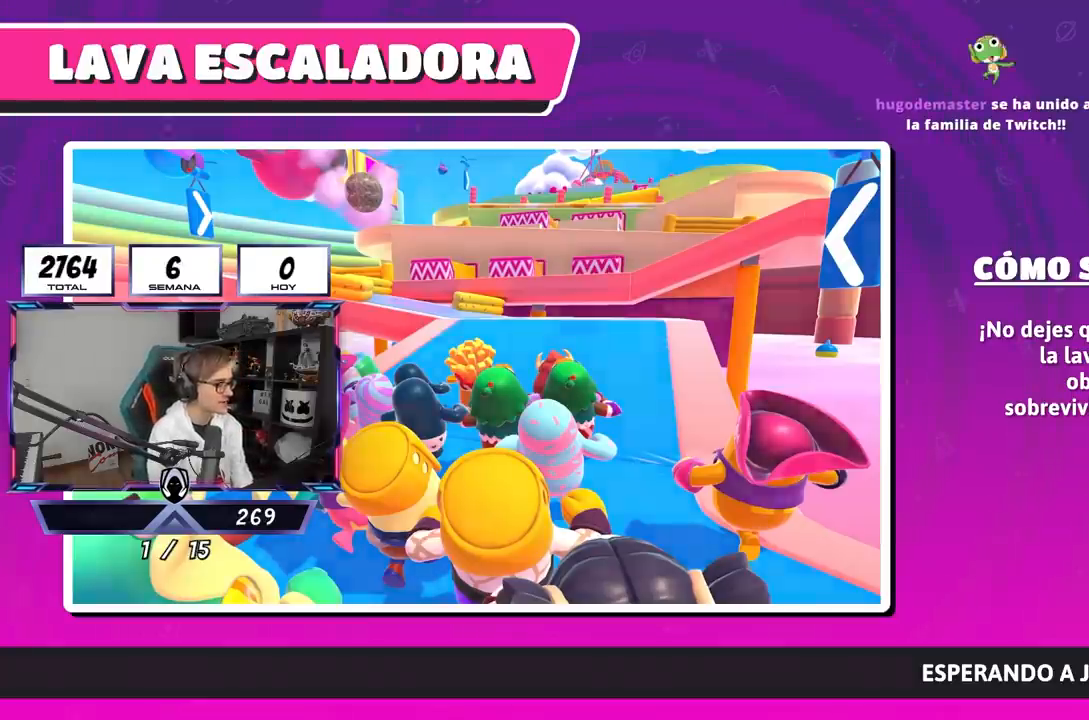
{"buttons": [], "left_stick": "center", "right_stick": "center", "events": []}
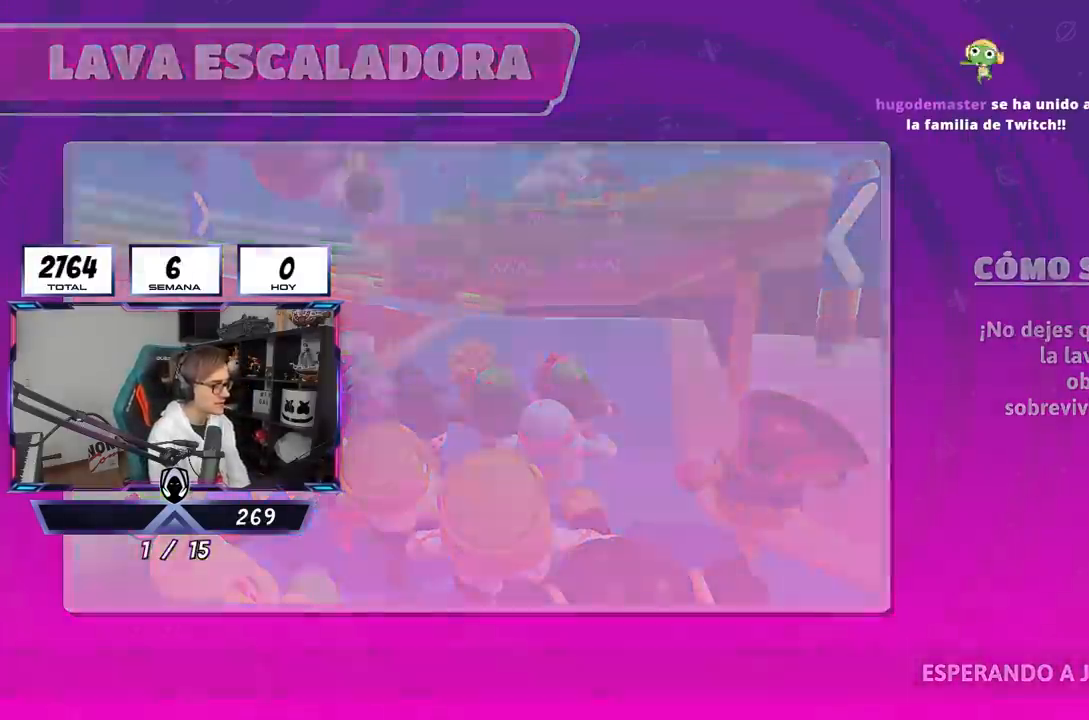
{"buttons": [], "left_stick": "center", "right_stick": "right"}
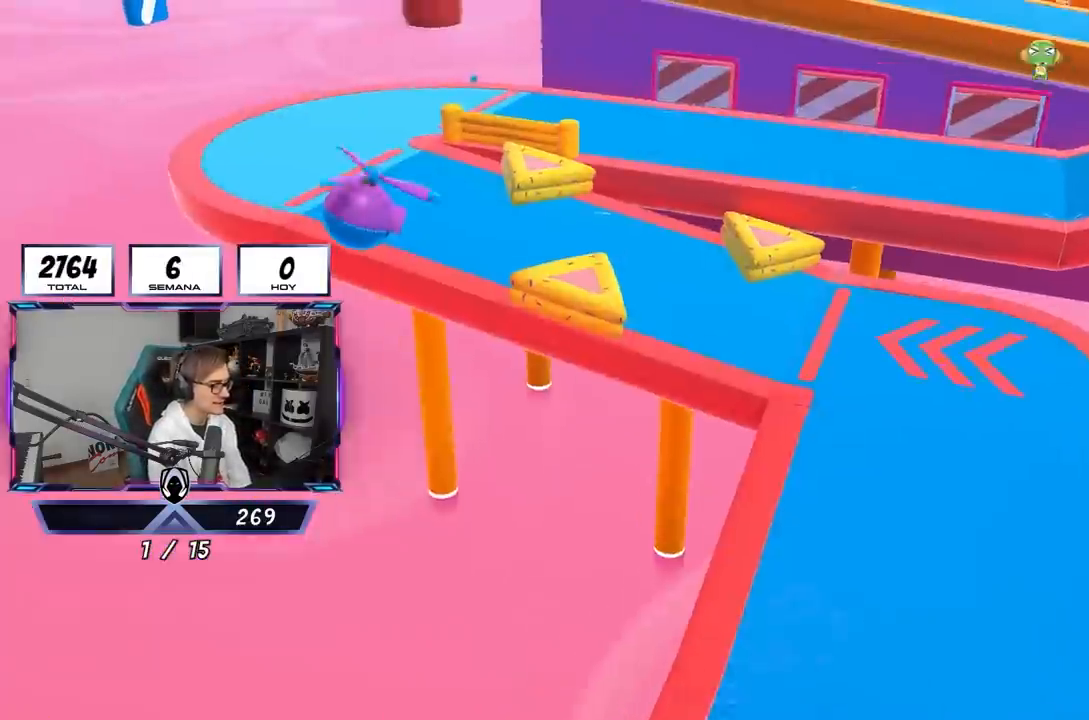
{"buttons": [], "left_stick": "up", "right_stick": "center", "events": [[83, "left_stick", "up"], [317, "right_stick", "center"]]}
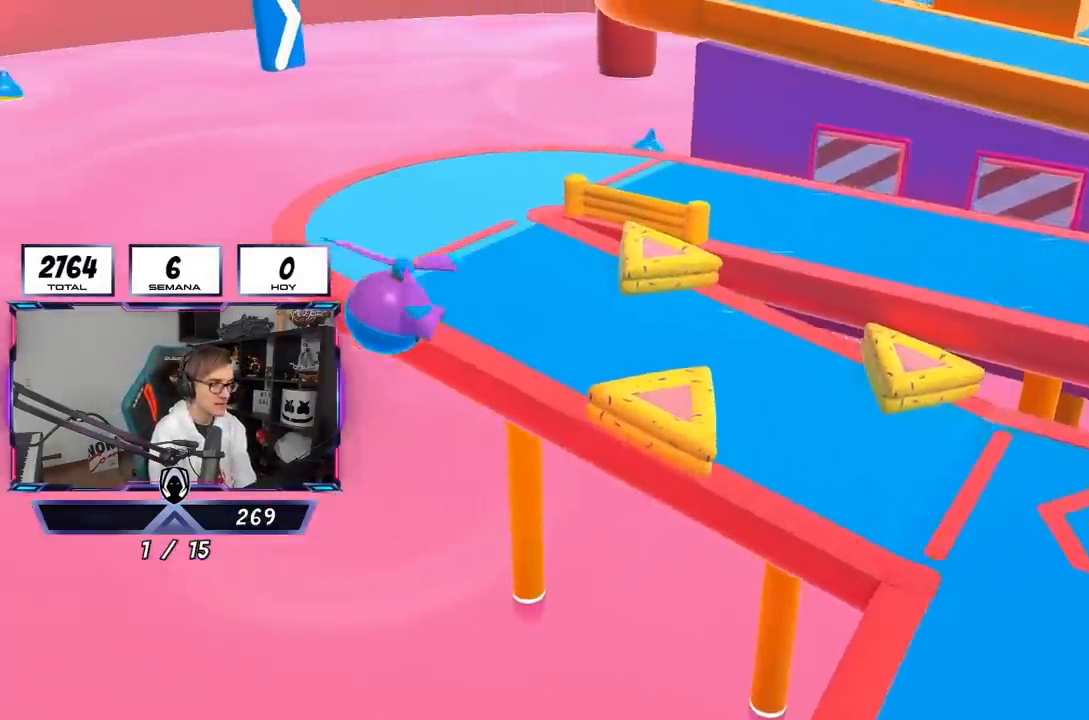
{"buttons": [], "left_stick": "up", "right_stick": "center", "events": []}
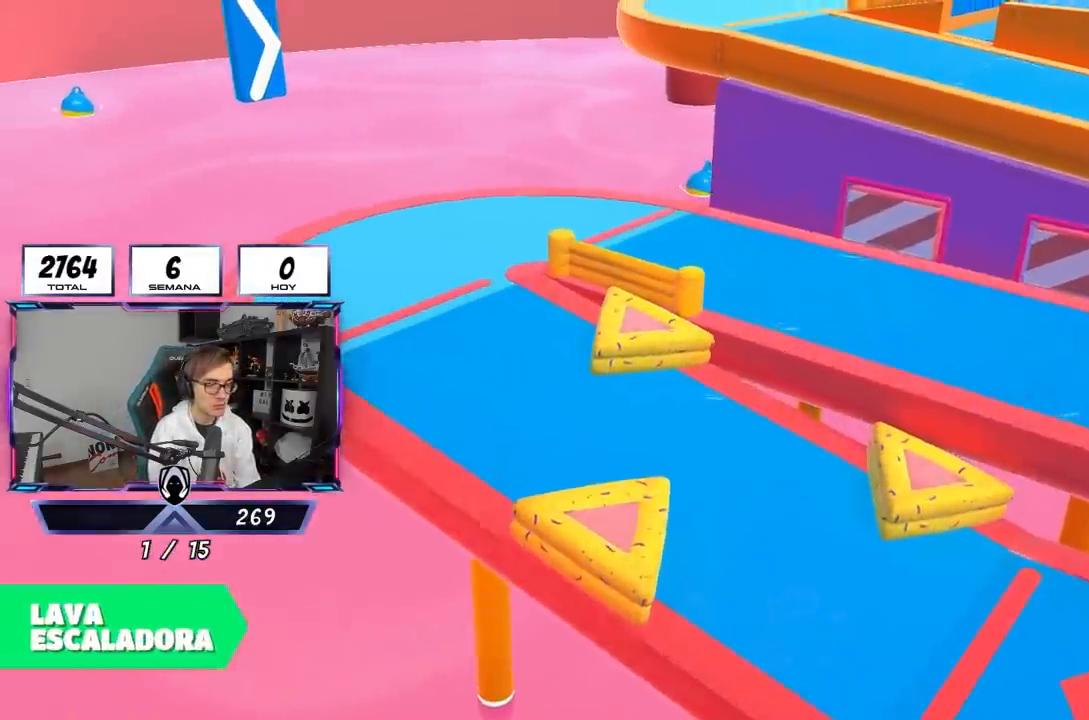
{"buttons": [], "left_stick": "up", "right_stick": "center", "events": []}
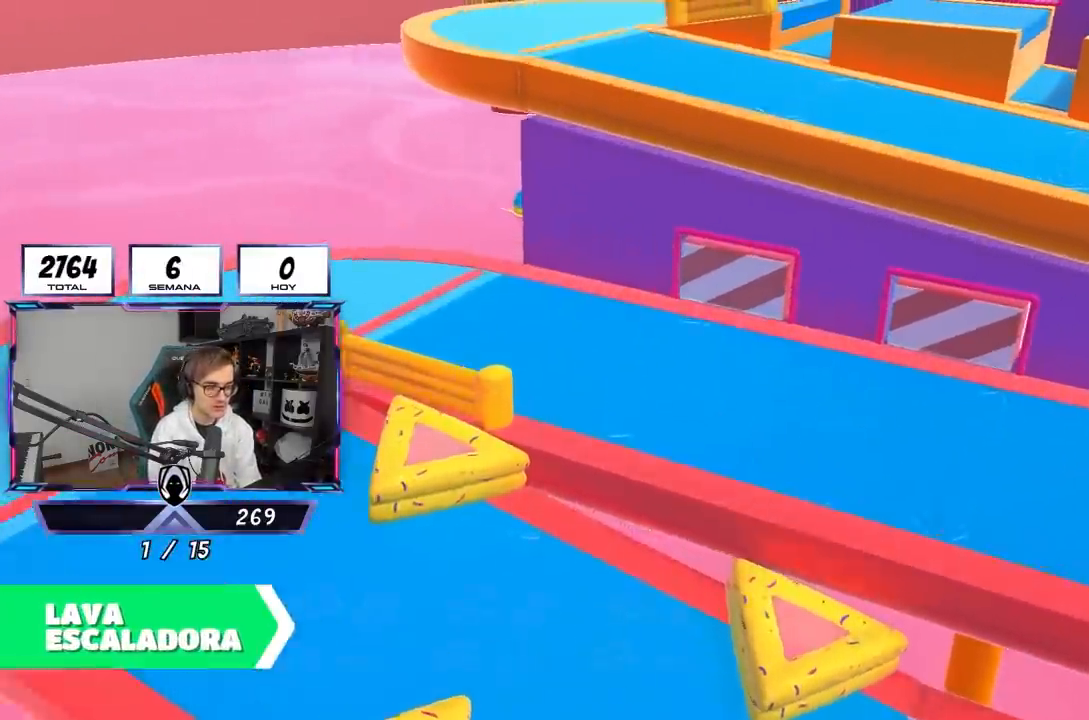
{"buttons": [], "left_stick": "up", "right_stick": "center"}
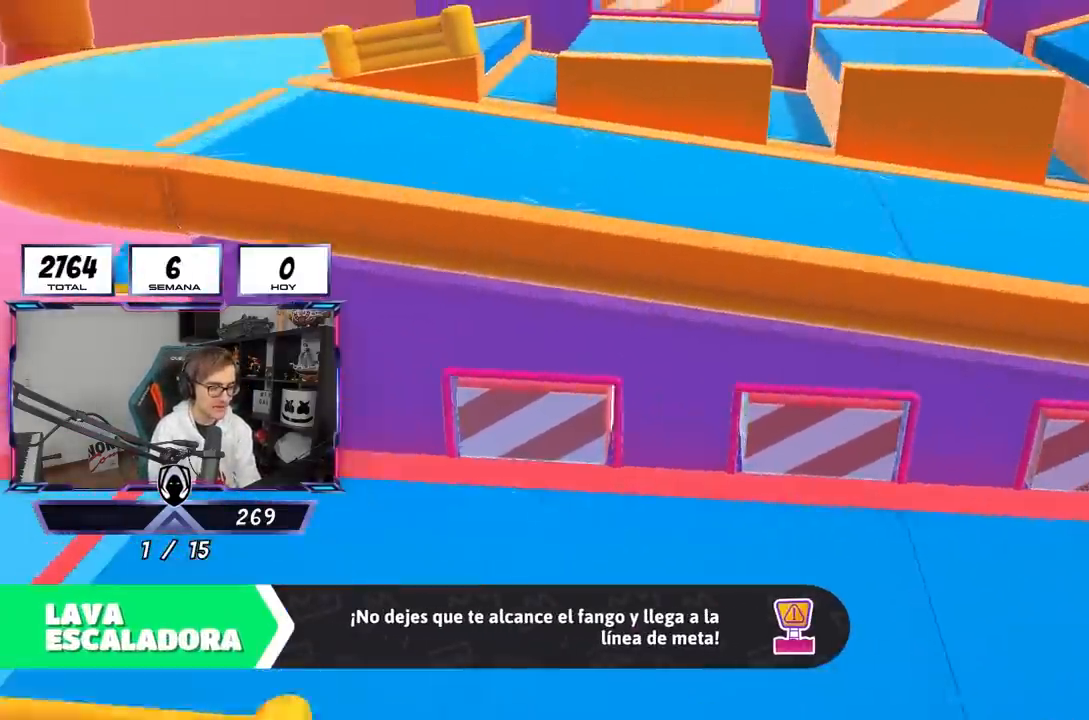
{"buttons": [], "left_stick": "up", "right_stick": "center", "events": []}
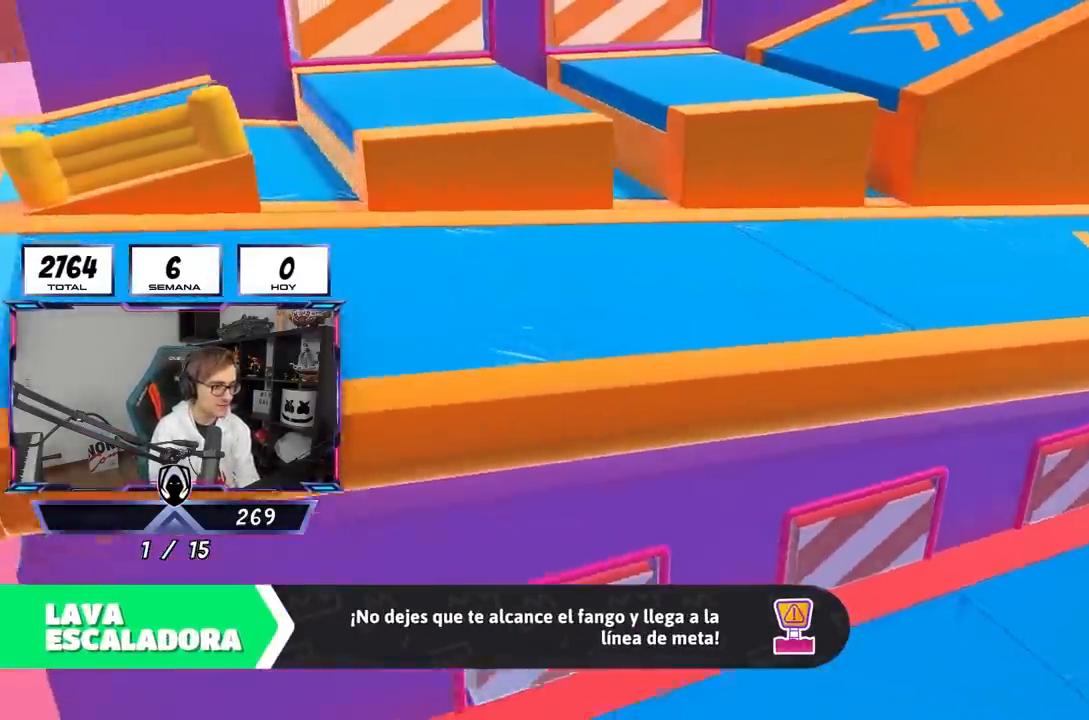
{"buttons": [], "left_stick": "up", "right_stick": "center", "events": [[83, "R1", "down"], [183, "R1", "up"]]}
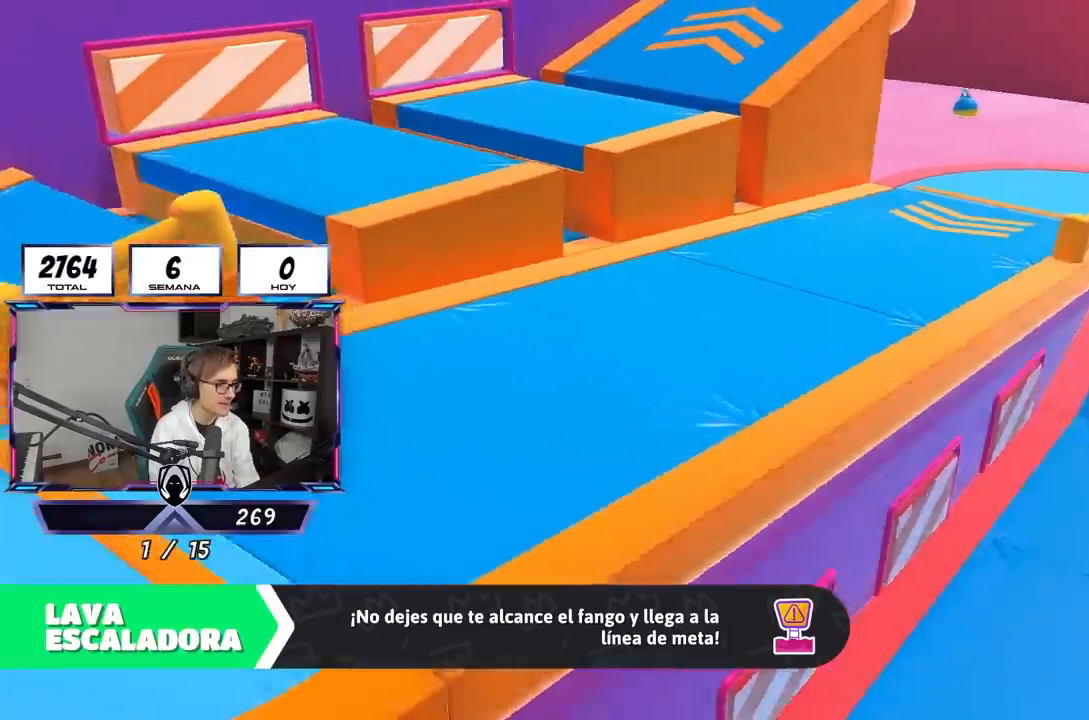
{"buttons": [], "left_stick": "up", "right_stick": "center", "events": []}
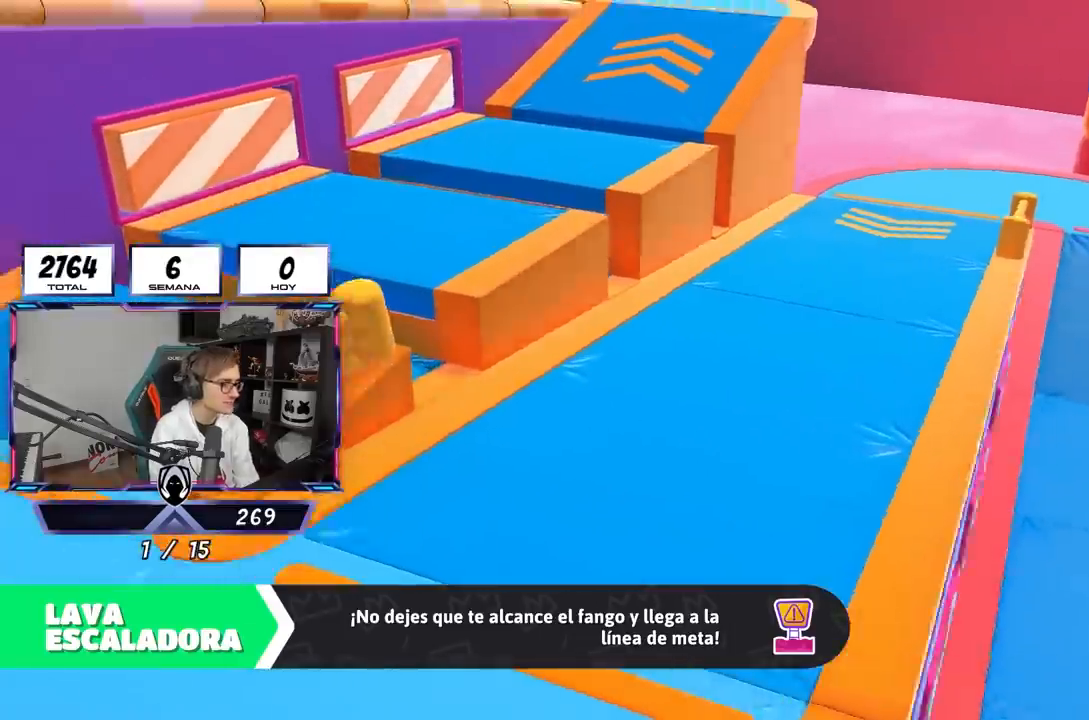
{"buttons": [], "left_stick": "center", "right_stick": "center", "events": [[383, "left_stick", "center"]]}
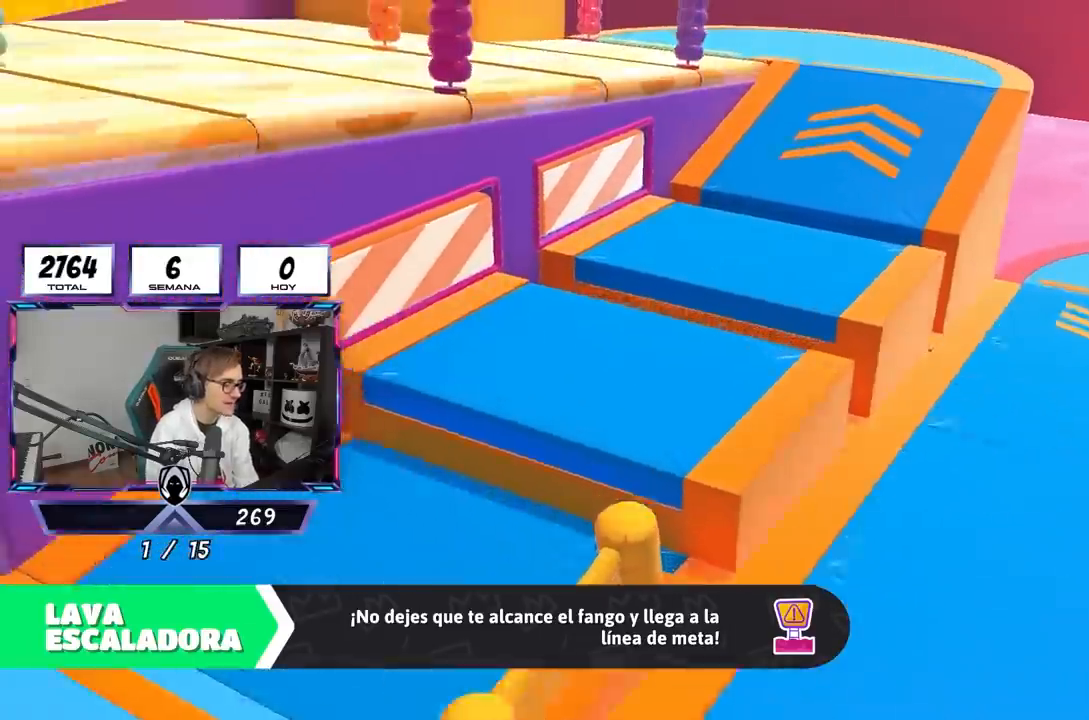
{"buttons": [], "left_stick": "center", "right_stick": "center", "events": []}
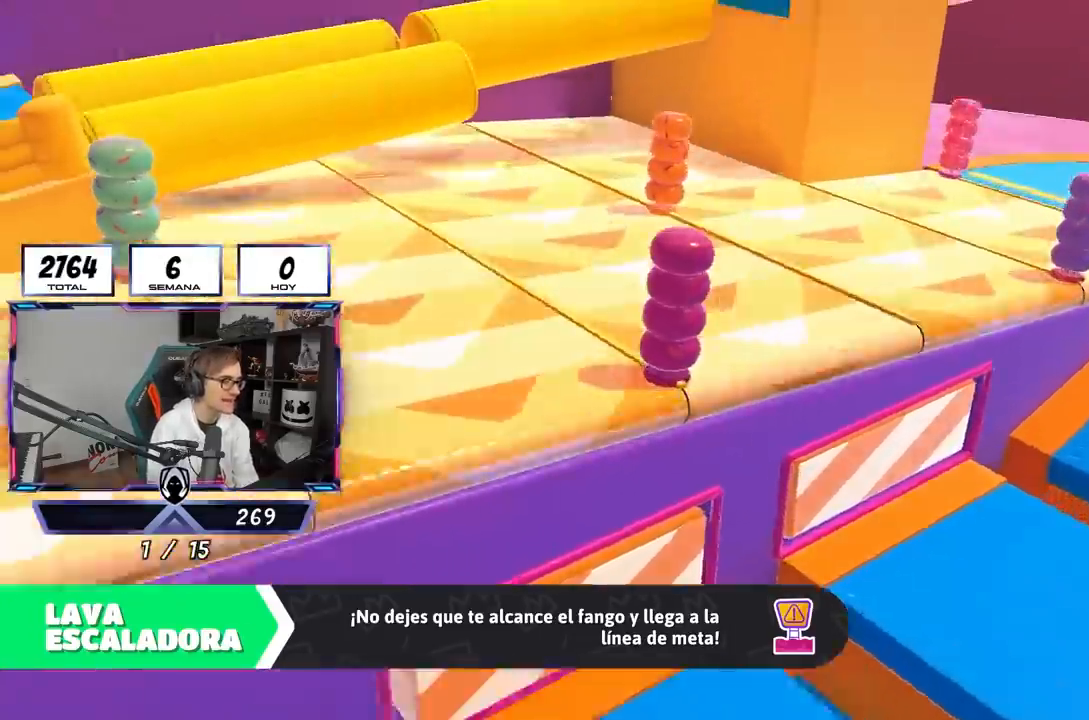
{"buttons": [], "left_stick": "center", "right_stick": "center", "events": []}
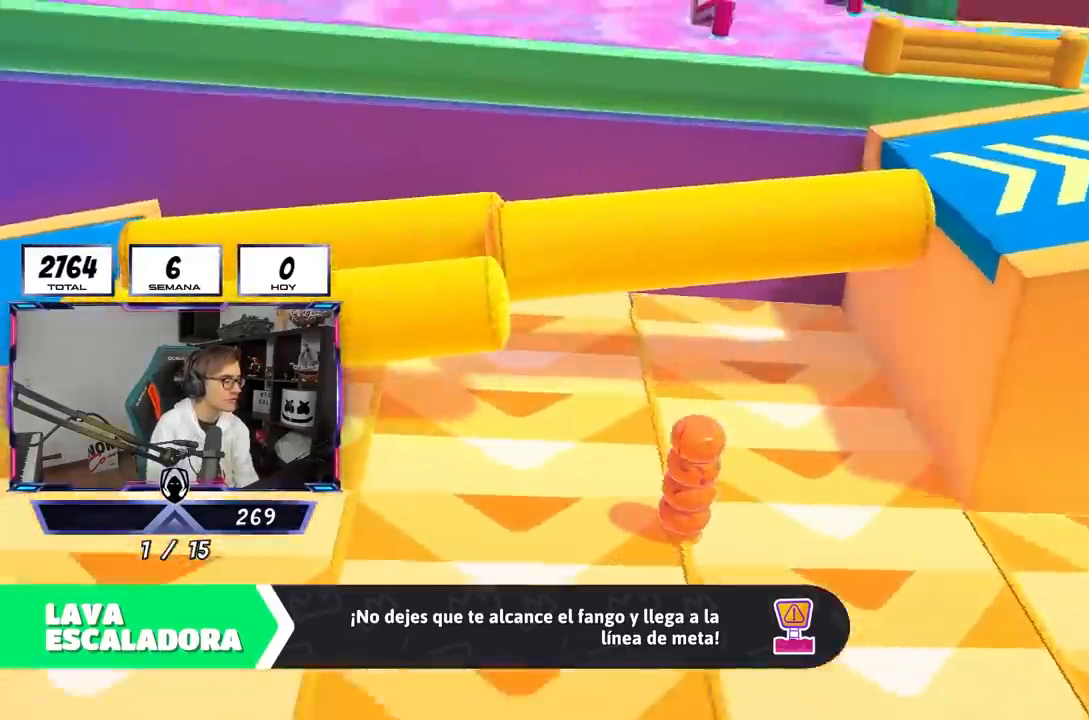
{"buttons": [], "left_stick": "center", "right_stick": "center", "events": []}
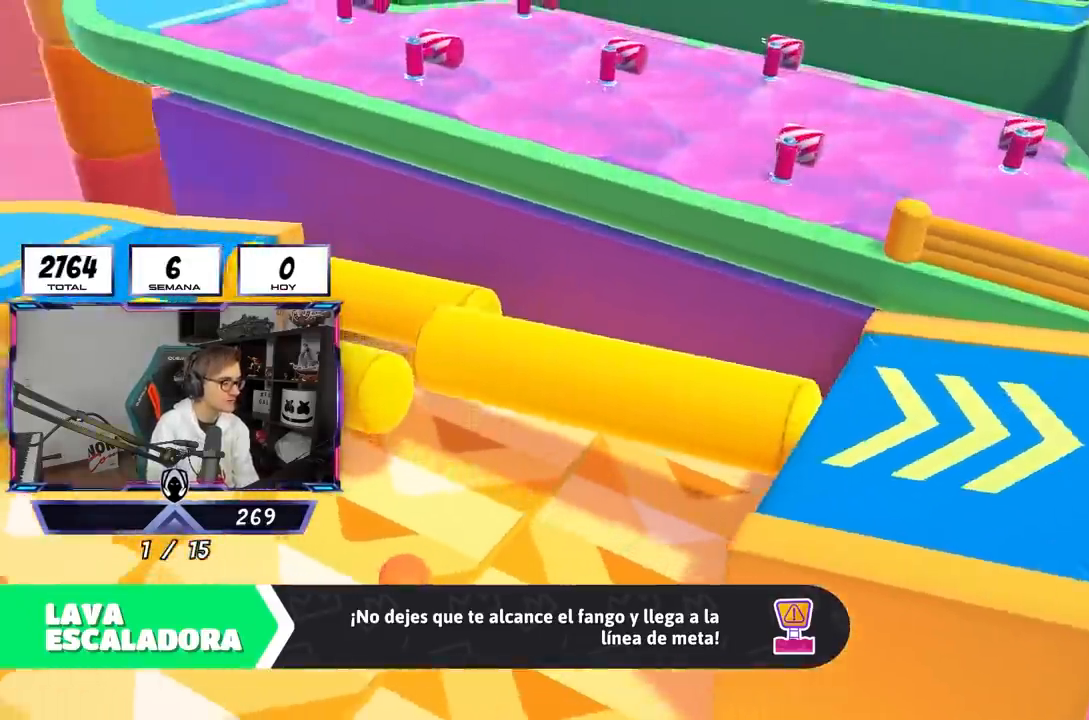
{"buttons": [], "left_stick": "center", "right_stick": "center", "events": []}